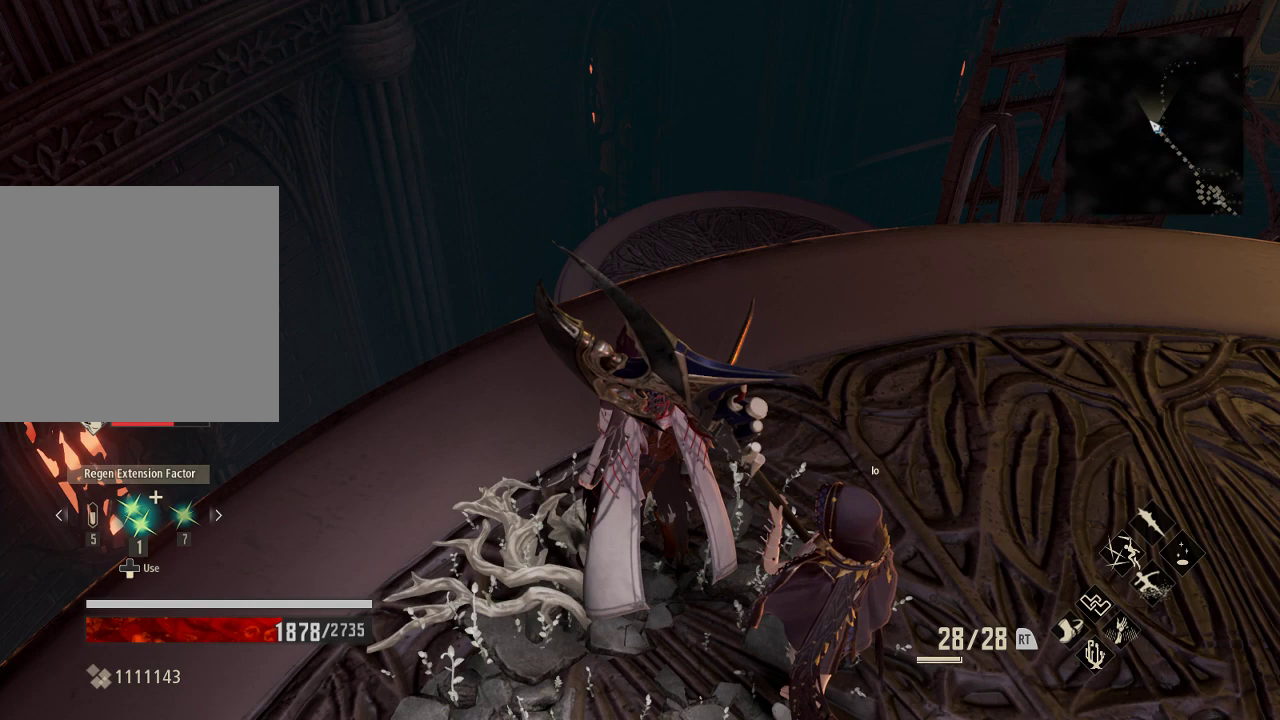
Gameplay with a controller (Xbox layout); each line is a JSON object with the inputs held at the frame after it. "events" lists button and stick changes between this image and that frame as [ms after this image, input, new state], when the widget could be followed in between.
{"buttons": [], "left_stick": "center", "right_stick": "center", "events": [[67, "DPAD_DOWN", "down"], [167, "DPAD_DOWN", "up"]]}
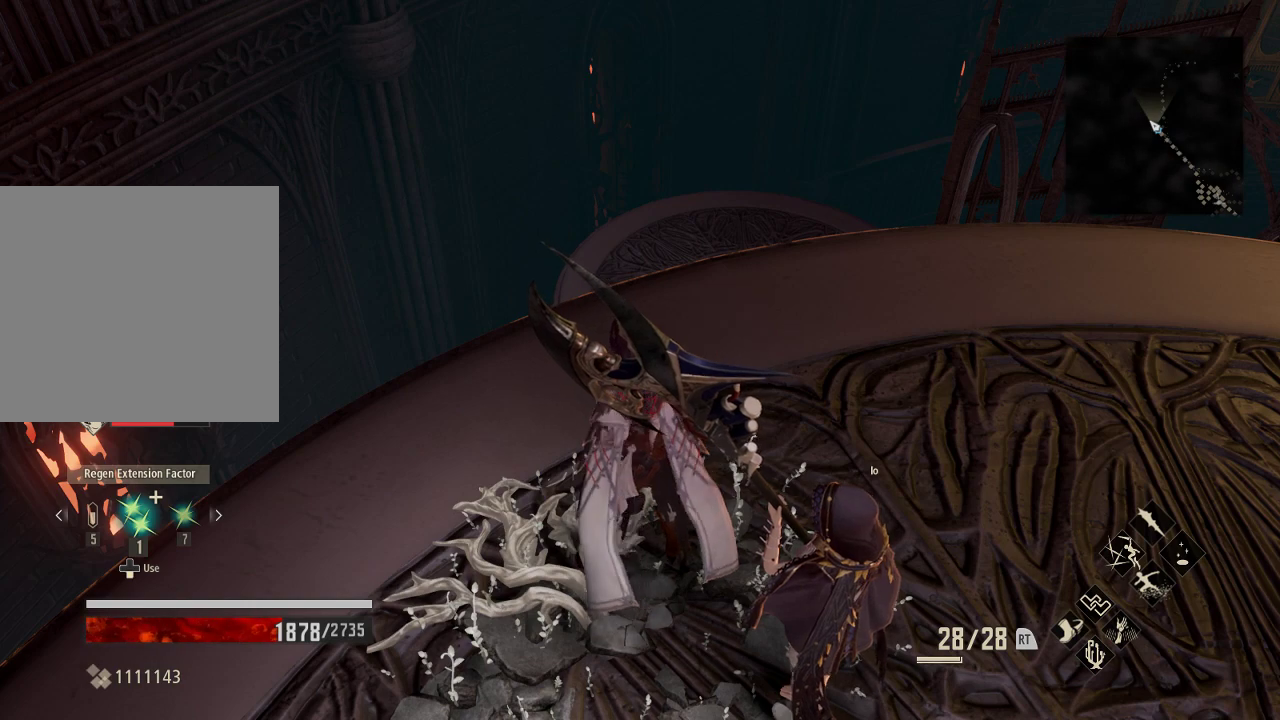
{"buttons": [], "left_stick": "center", "right_stick": "center", "events": [[67, "DPAD_RIGHT", "down"], [167, "DPAD_RIGHT", "up"]]}
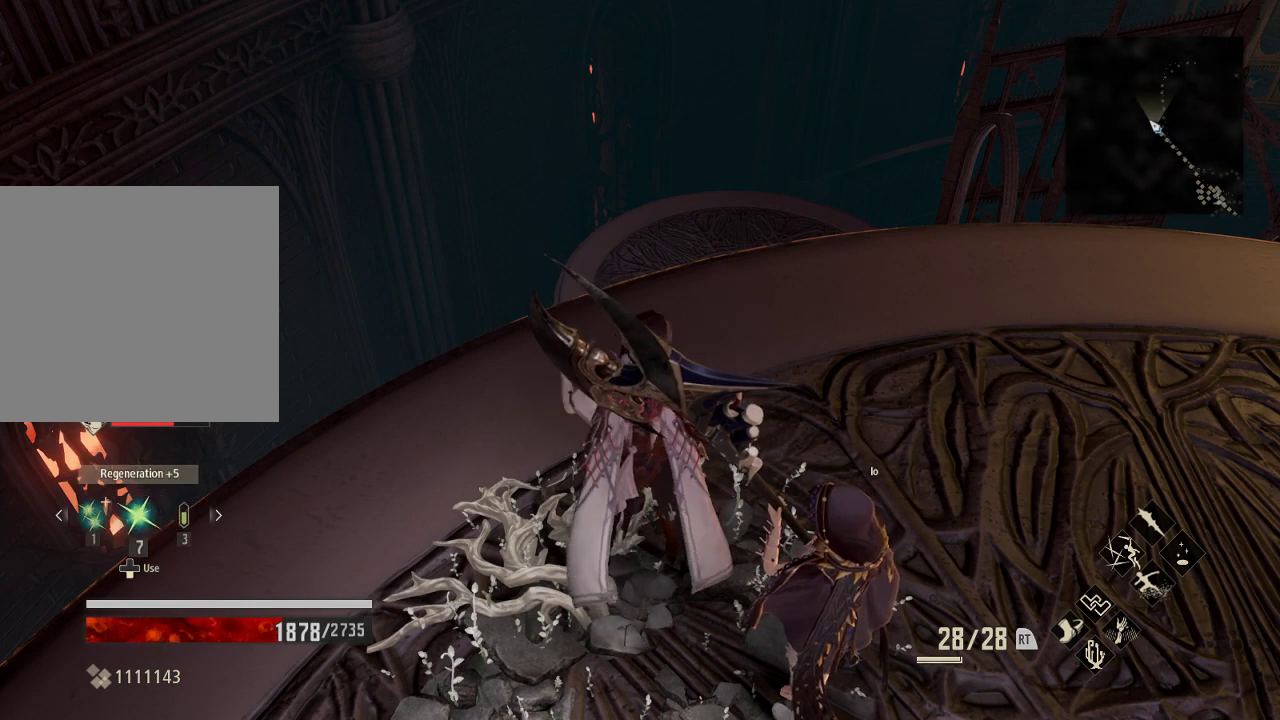
{"buttons": [], "left_stick": "center", "right_stick": "center", "events": []}
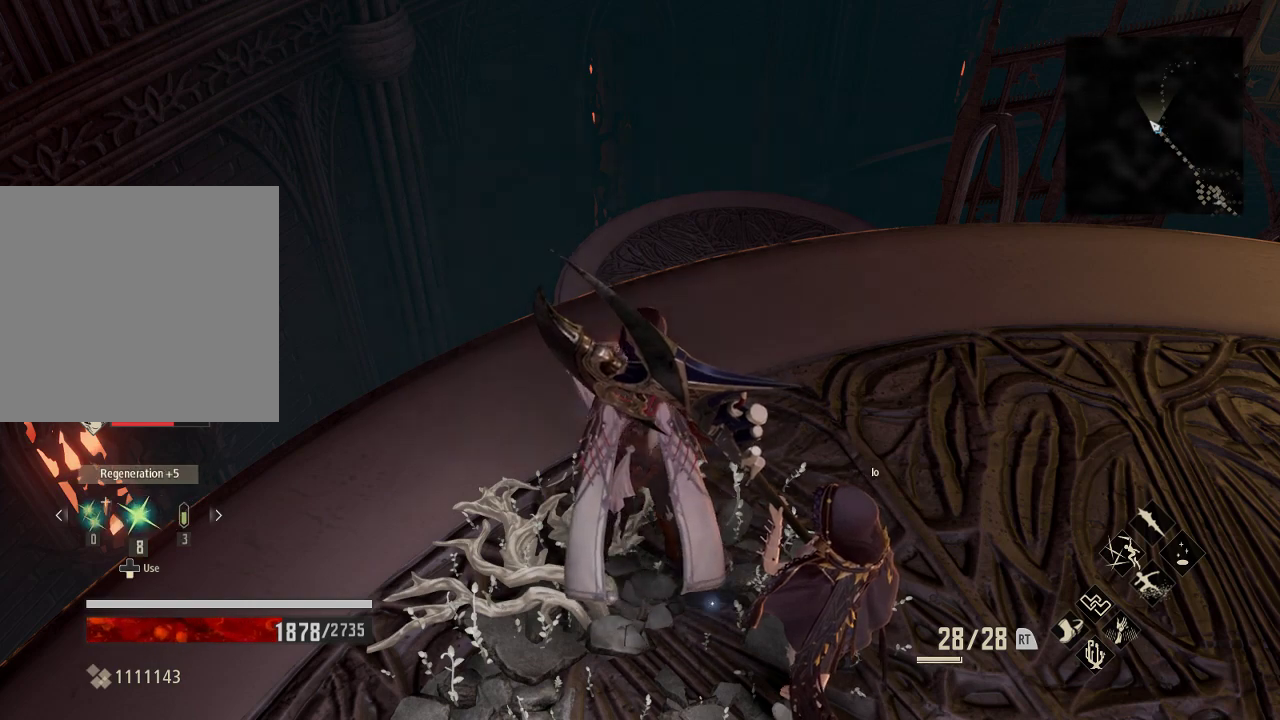
{"buttons": [], "left_stick": "center", "right_stick": "center", "events": []}
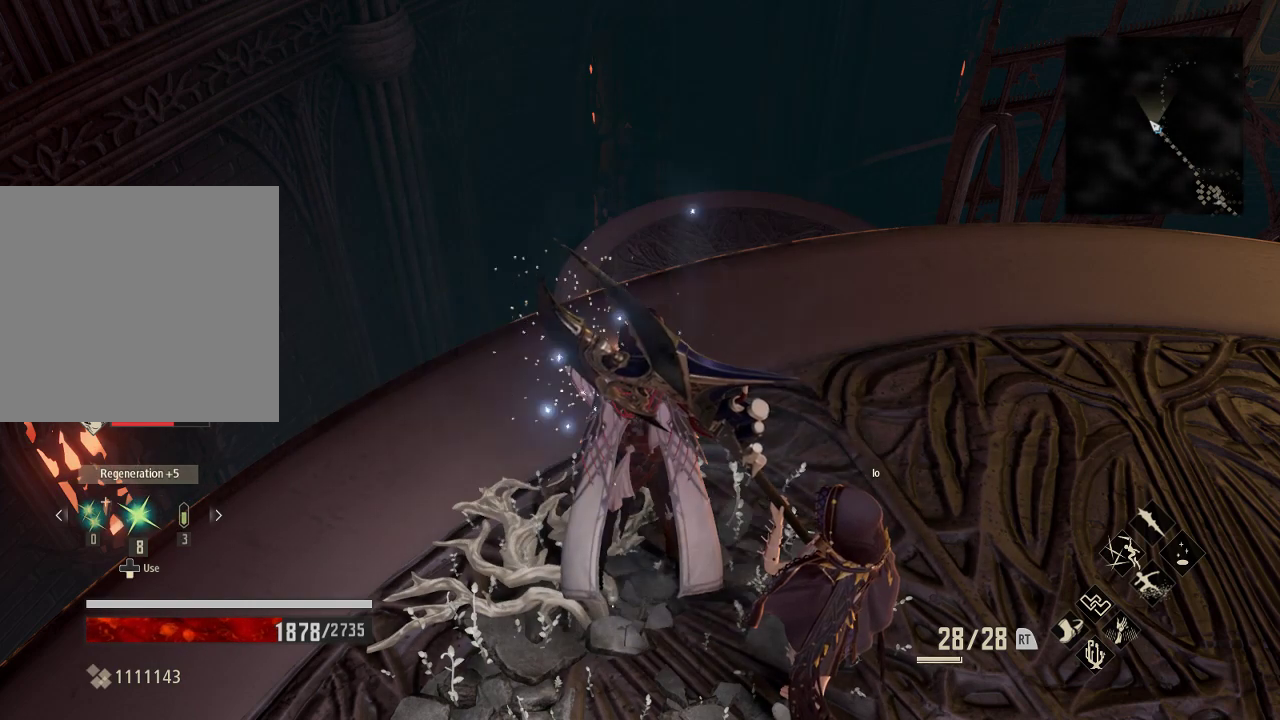
{"buttons": [], "left_stick": "center", "right_stick": "center", "events": []}
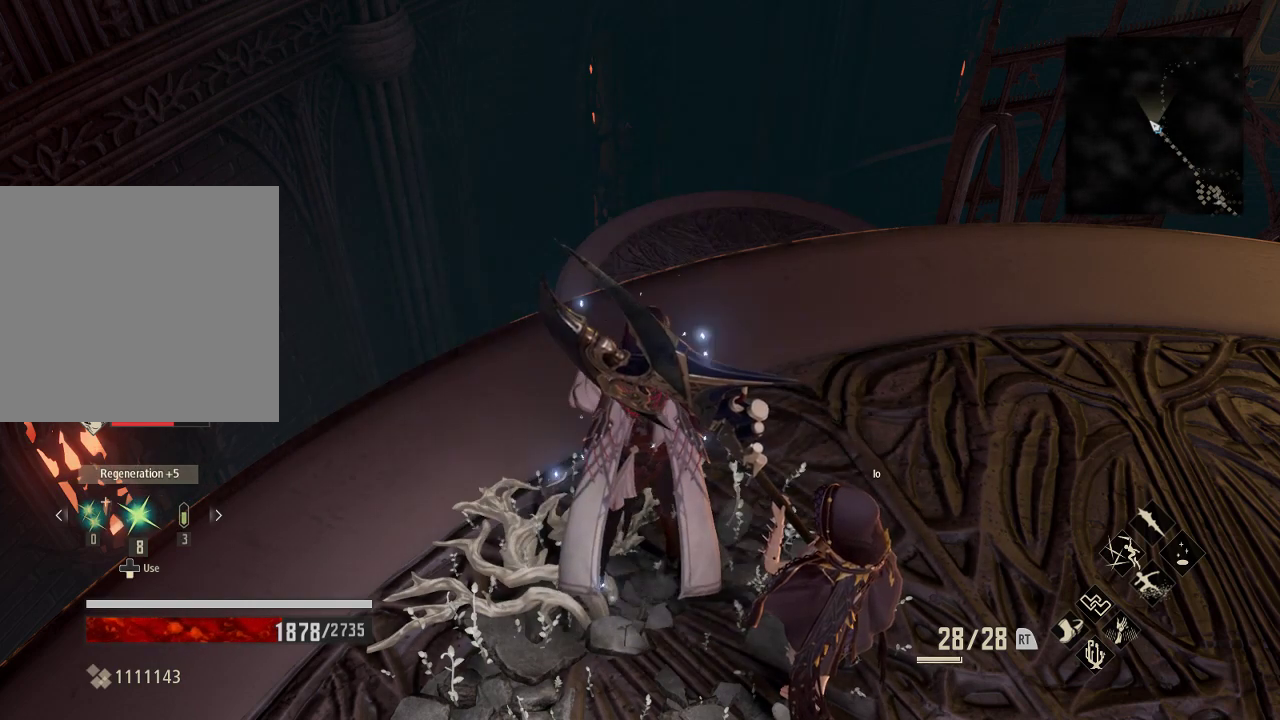
{"buttons": [], "left_stick": "center", "right_stick": "center", "events": [[33, "START", "down"], [233, "START", "up"]]}
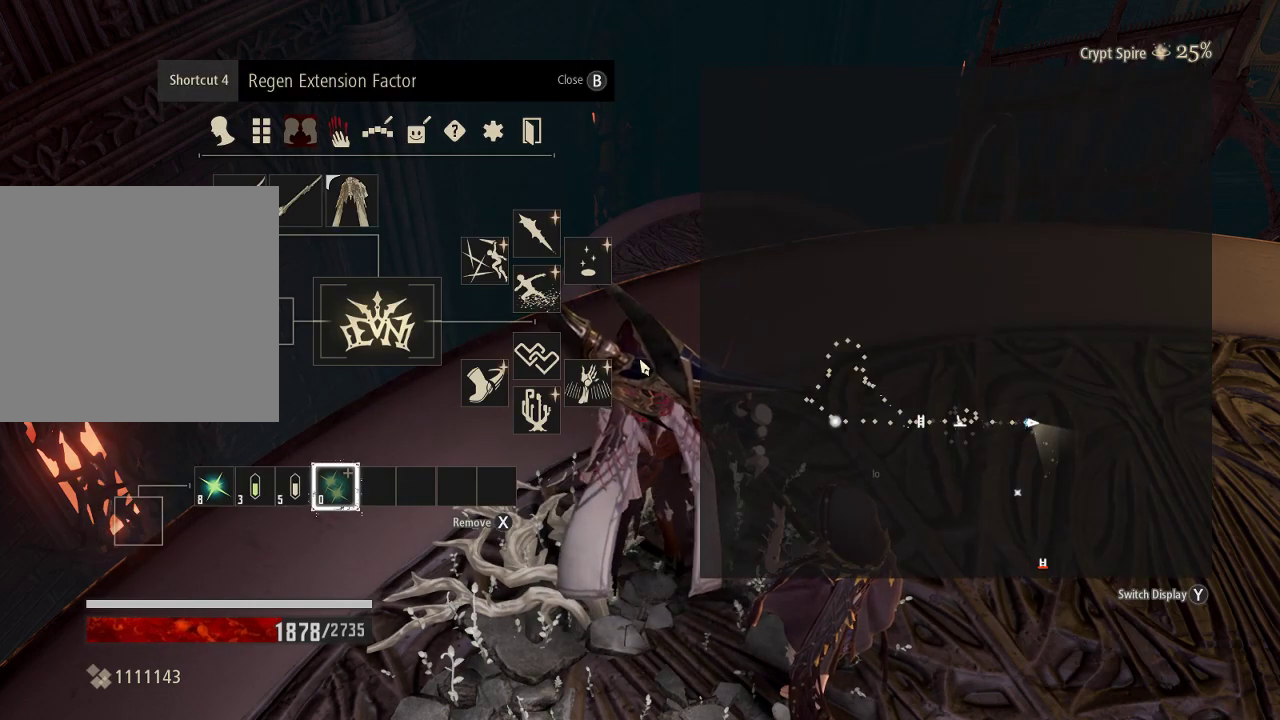
{"buttons": [], "left_stick": "center", "right_stick": "center", "events": []}
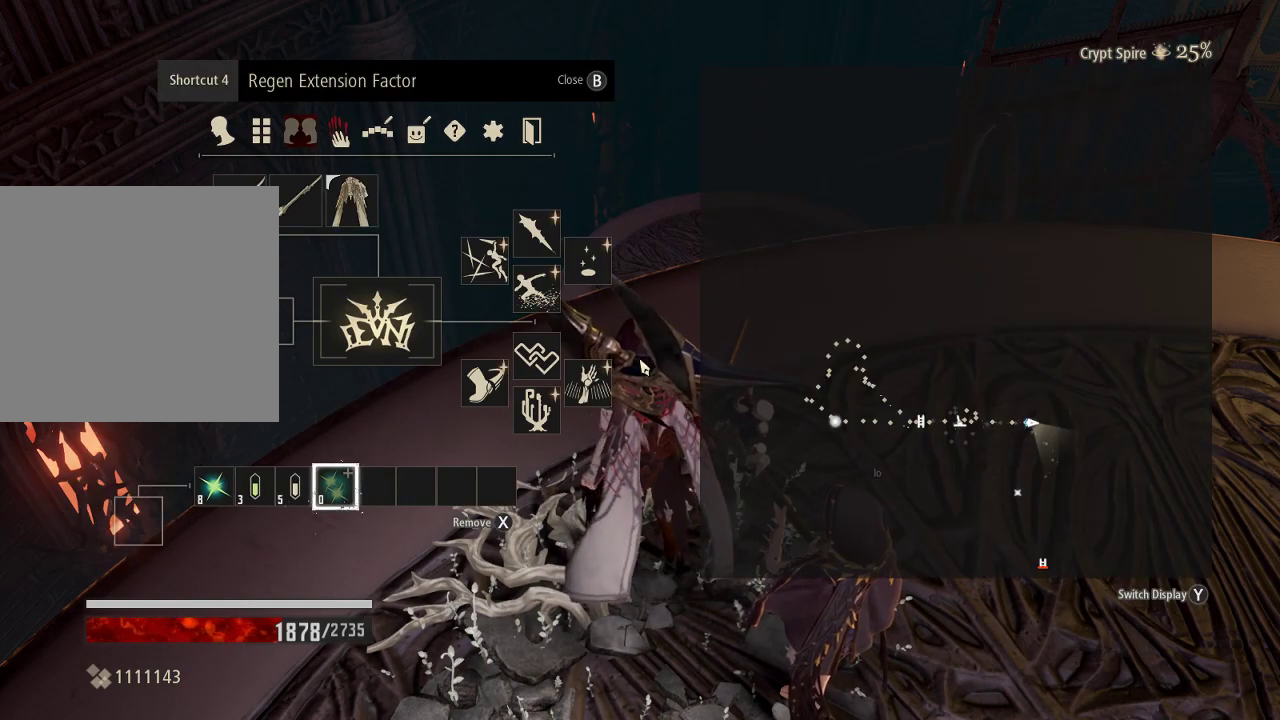
{"buttons": [], "left_stick": "center", "right_stick": "center", "events": [[67, "X", "down"], [200, "X", "up"]]}
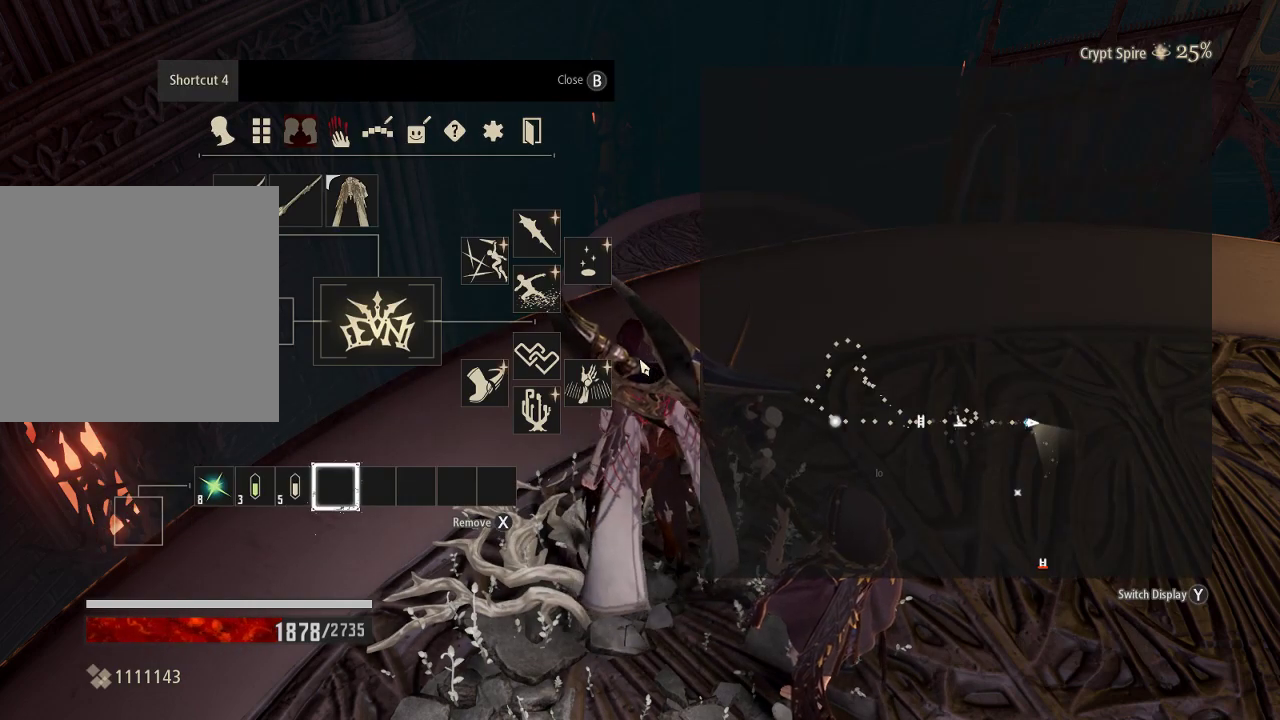
{"buttons": [], "left_stick": "center", "right_stick": "center", "events": [[167, "B", "down"], [267, "B", "up"]]}
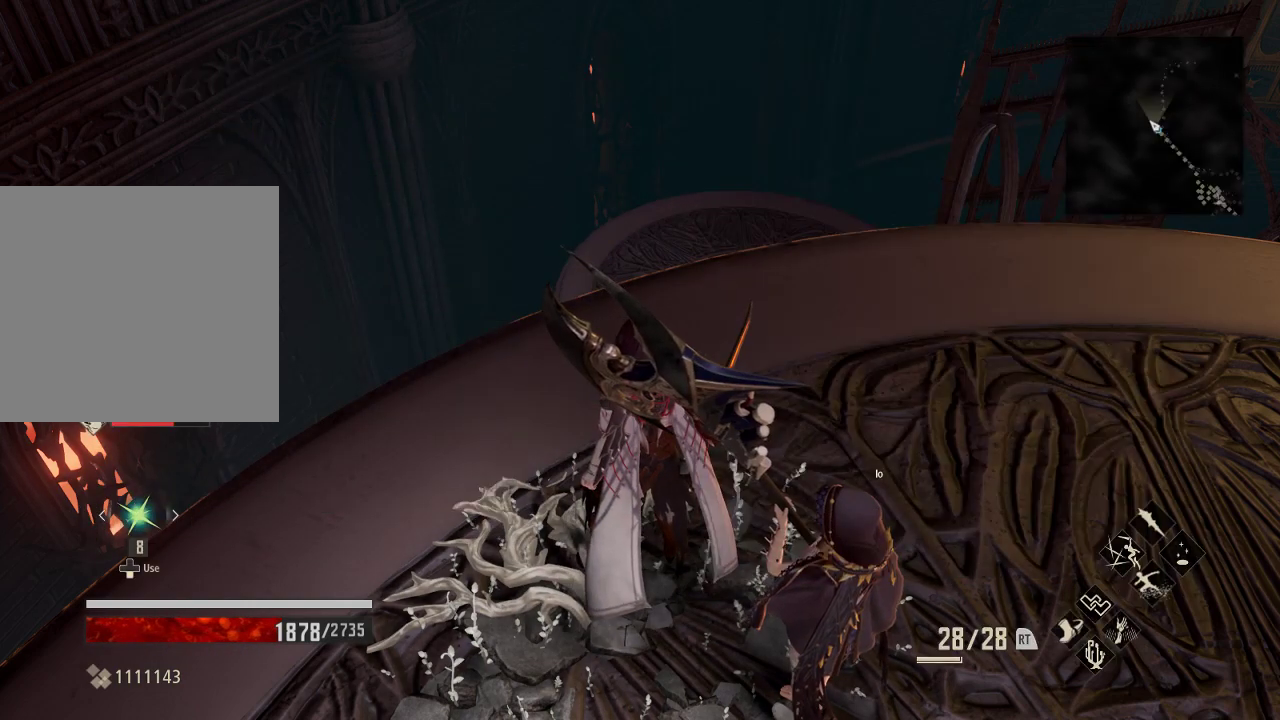
{"buttons": [], "left_stick": "left", "right_stick": "right", "events": [[200, "right_stick", "right"], [233, "left_stick", "left"]]}
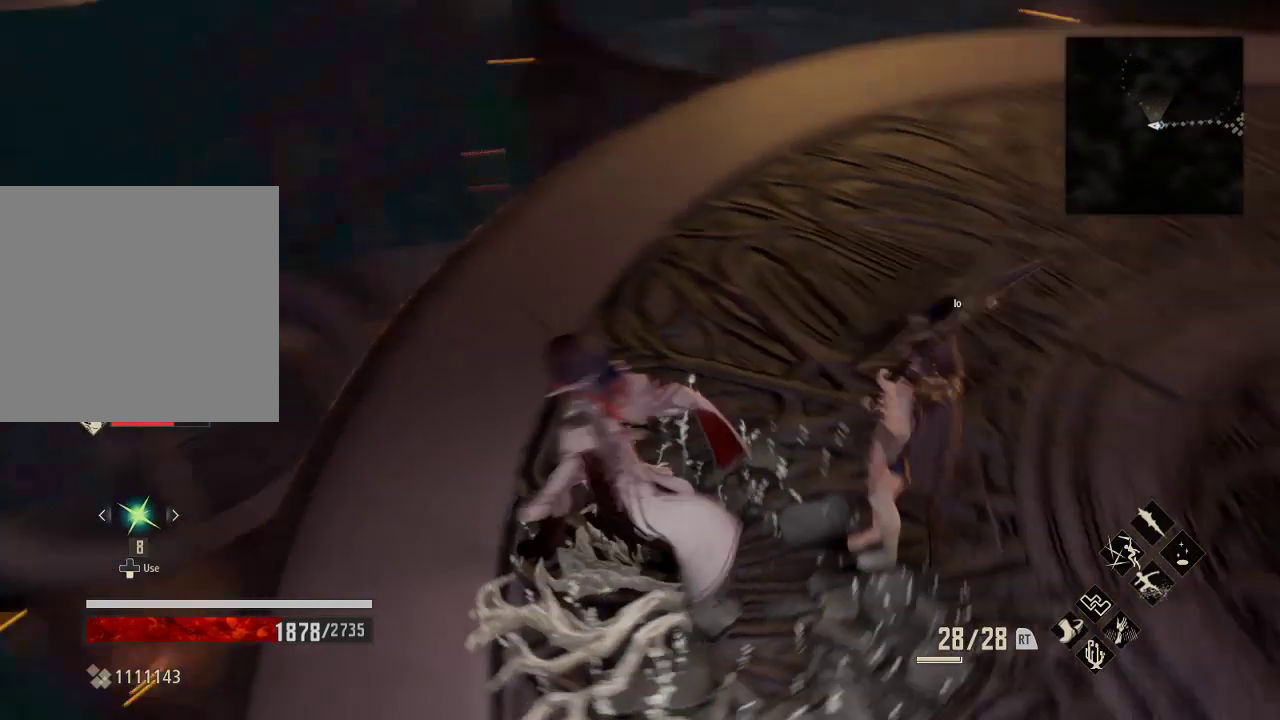
{"buttons": [], "left_stick": "center", "right_stick": "center", "events": [[100, "right_stick", "center"], [267, "left_stick", "up-left"], [367, "left_stick", "center"]]}
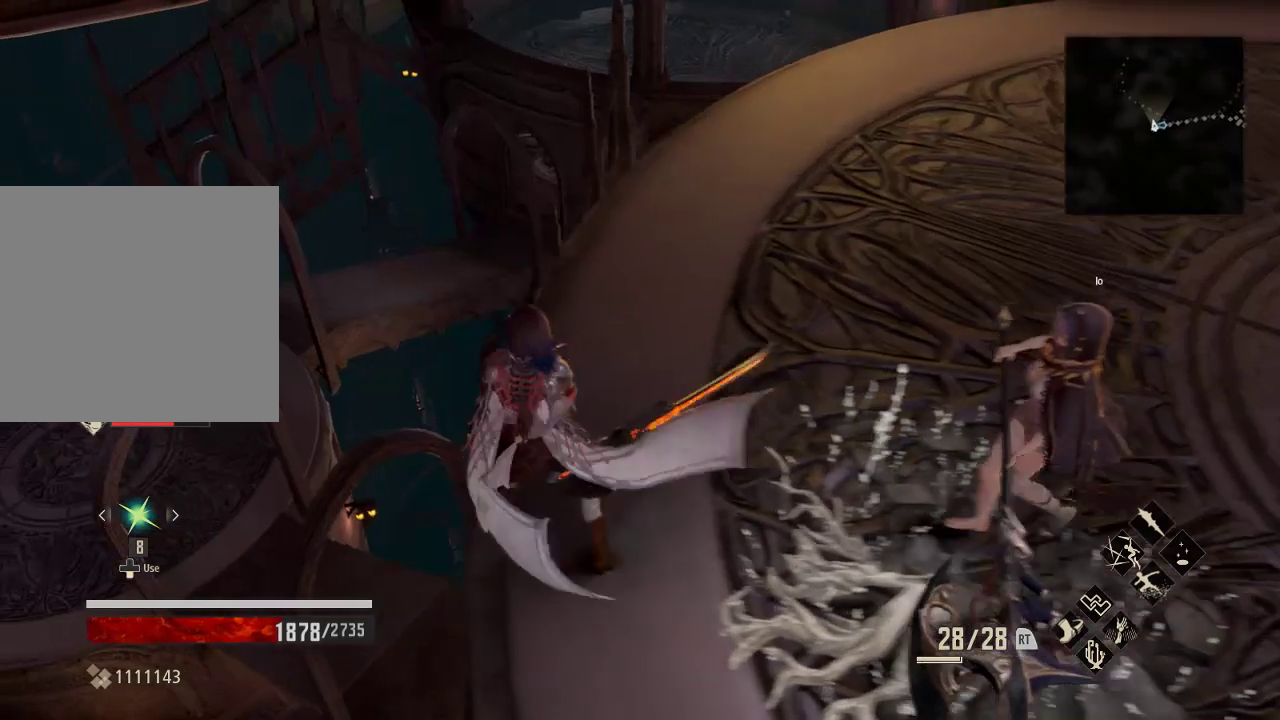
{"buttons": [], "left_stick": "center", "right_stick": "down-right", "events": [[133, "left_stick", "up-right"], [200, "right_stick", "down"], [433, "right_stick", "down-right"], [467, "left_stick", "center"]]}
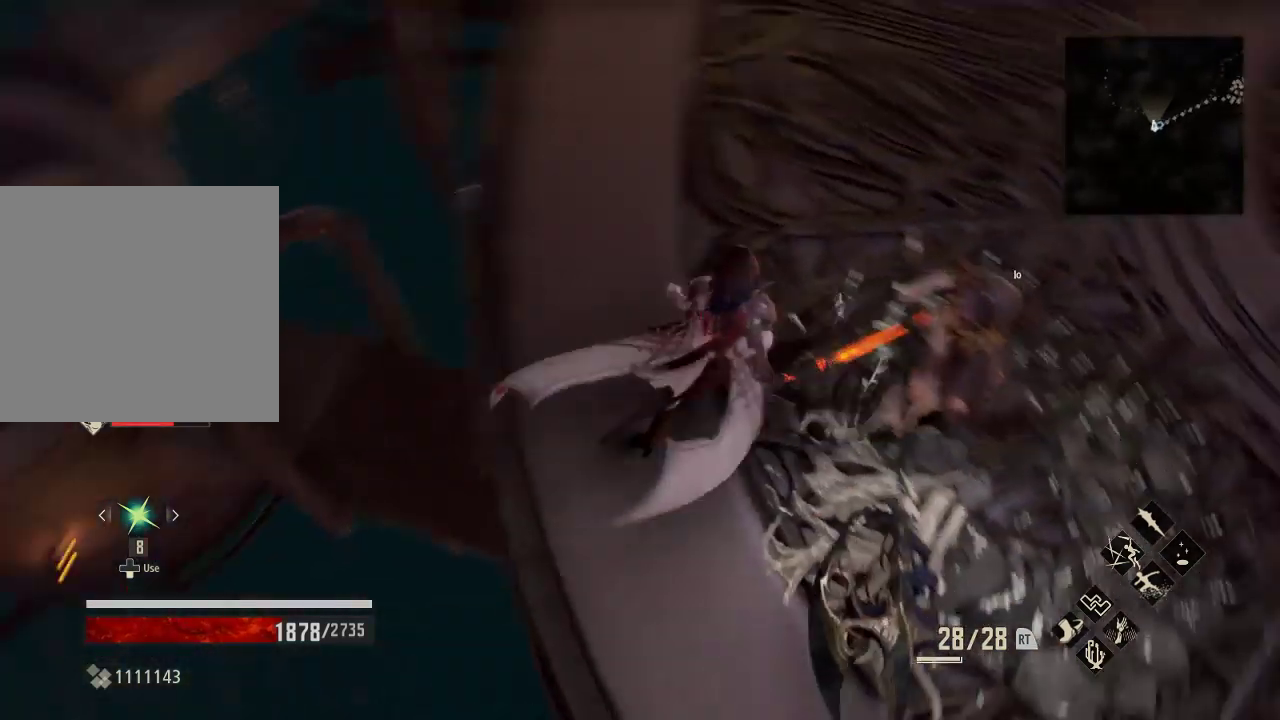
{"buttons": [], "left_stick": "center", "right_stick": "up", "events": [[33, "right_stick", "right"], [233, "right_stick", "center"], [433, "right_stick", "up"]]}
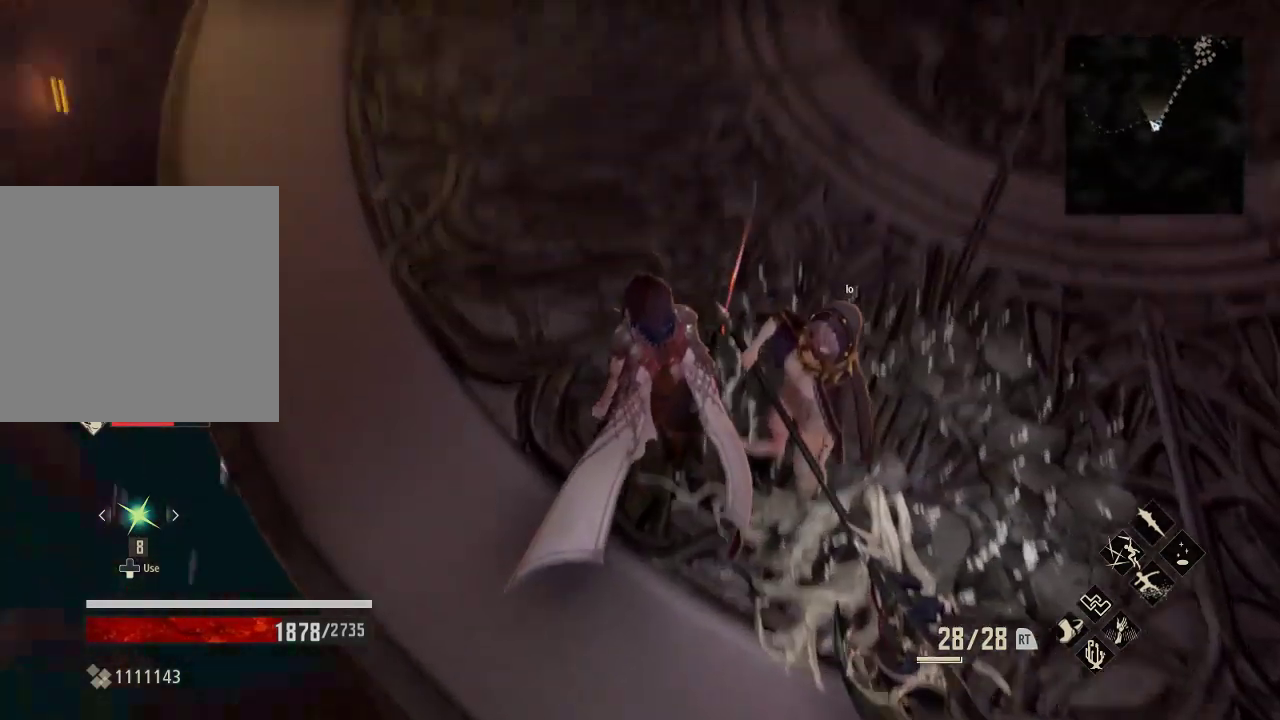
{"buttons": [], "left_stick": "up", "right_stick": "center", "events": [[167, "right_stick", "center"], [267, "left_stick", "up"]]}
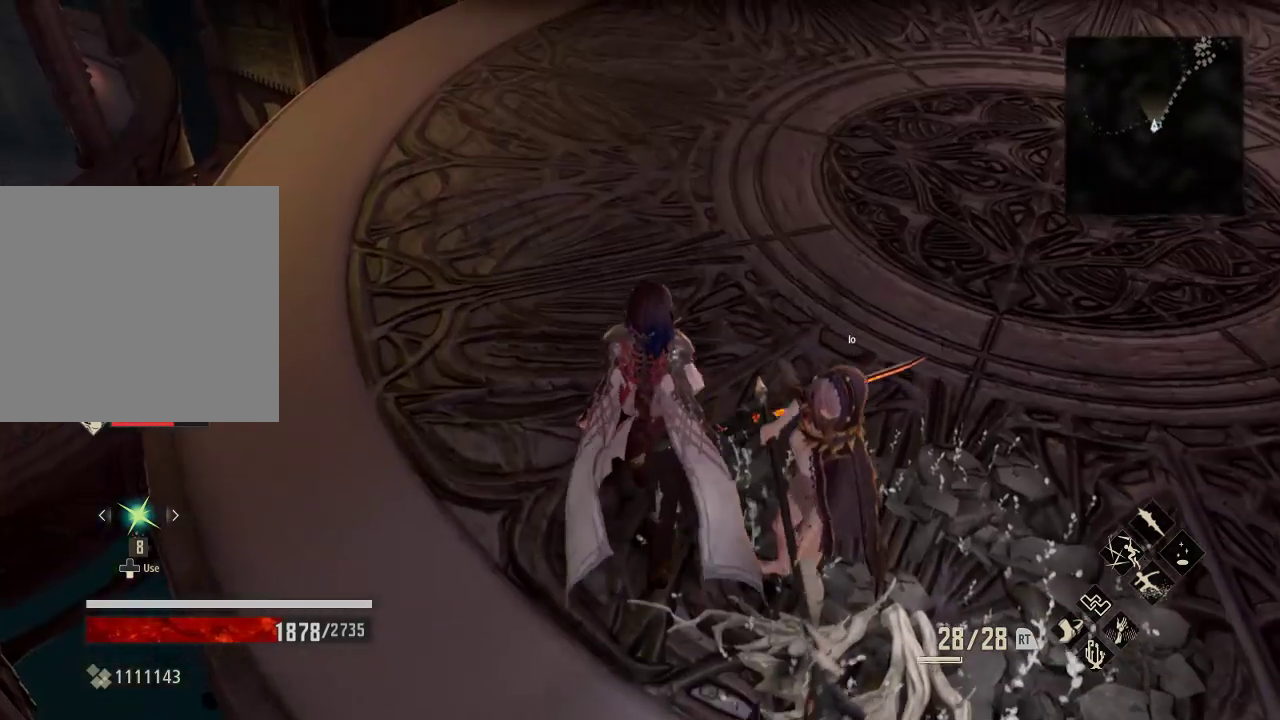
{"buttons": [], "left_stick": "up-left", "right_stick": "center", "events": [[67, "right_stick", "right"], [200, "right_stick", "up-left"], [300, "right_stick", "left"], [367, "left_stick", "up-left"], [433, "right_stick", "center"]]}
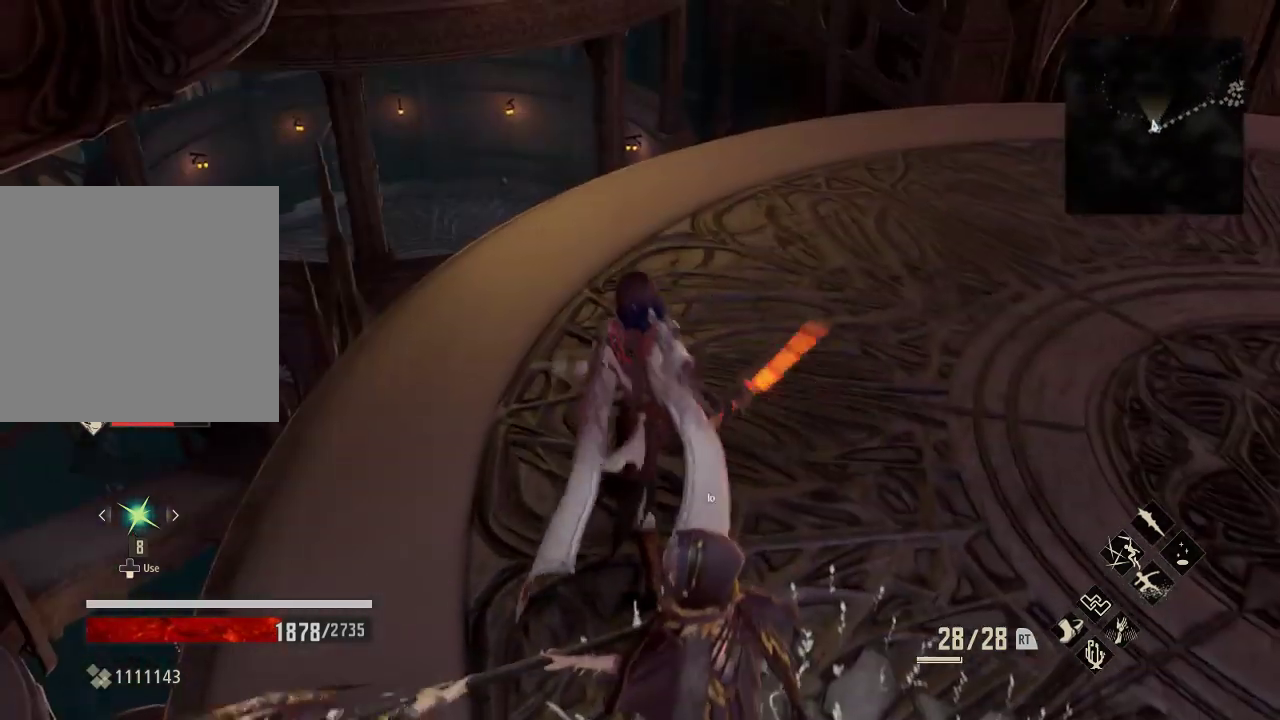
{"buttons": [], "left_stick": "center", "right_stick": "center", "events": [[167, "right_stick", "left"], [267, "left_stick", "up"], [400, "right_stick", "center"], [467, "left_stick", "center"]]}
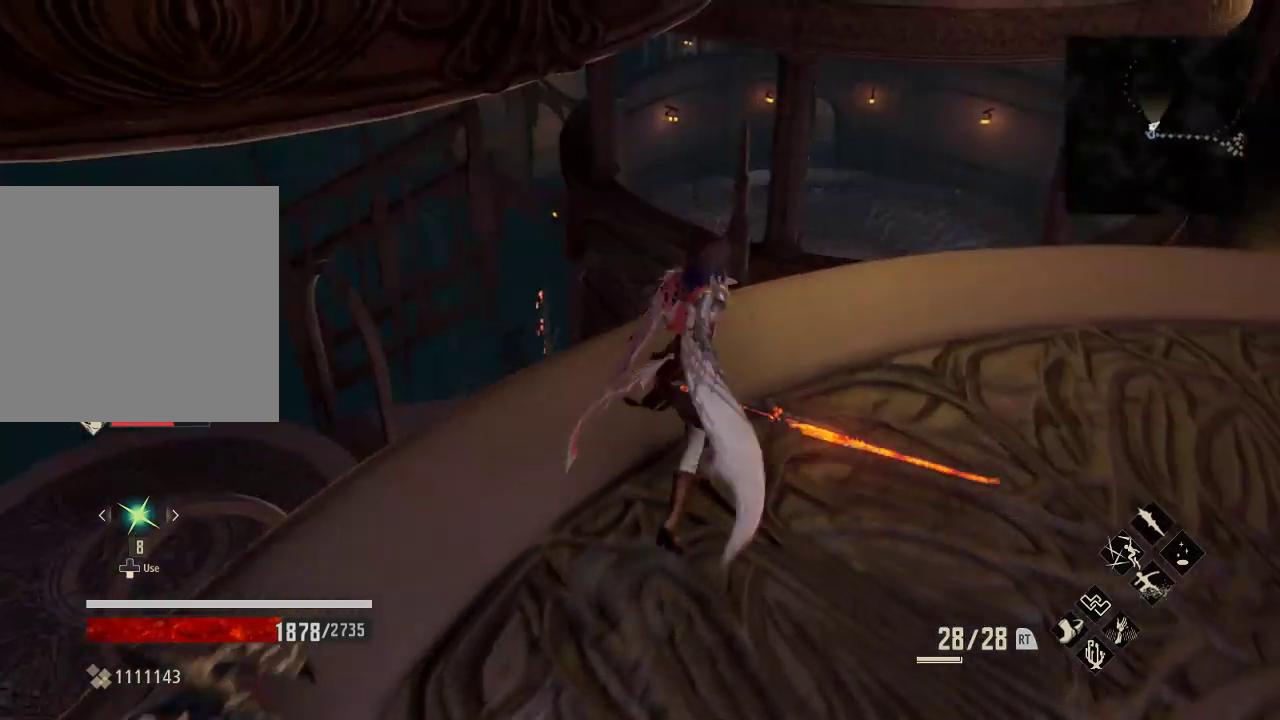
{"buttons": [], "left_stick": "center", "right_stick": "center", "events": []}
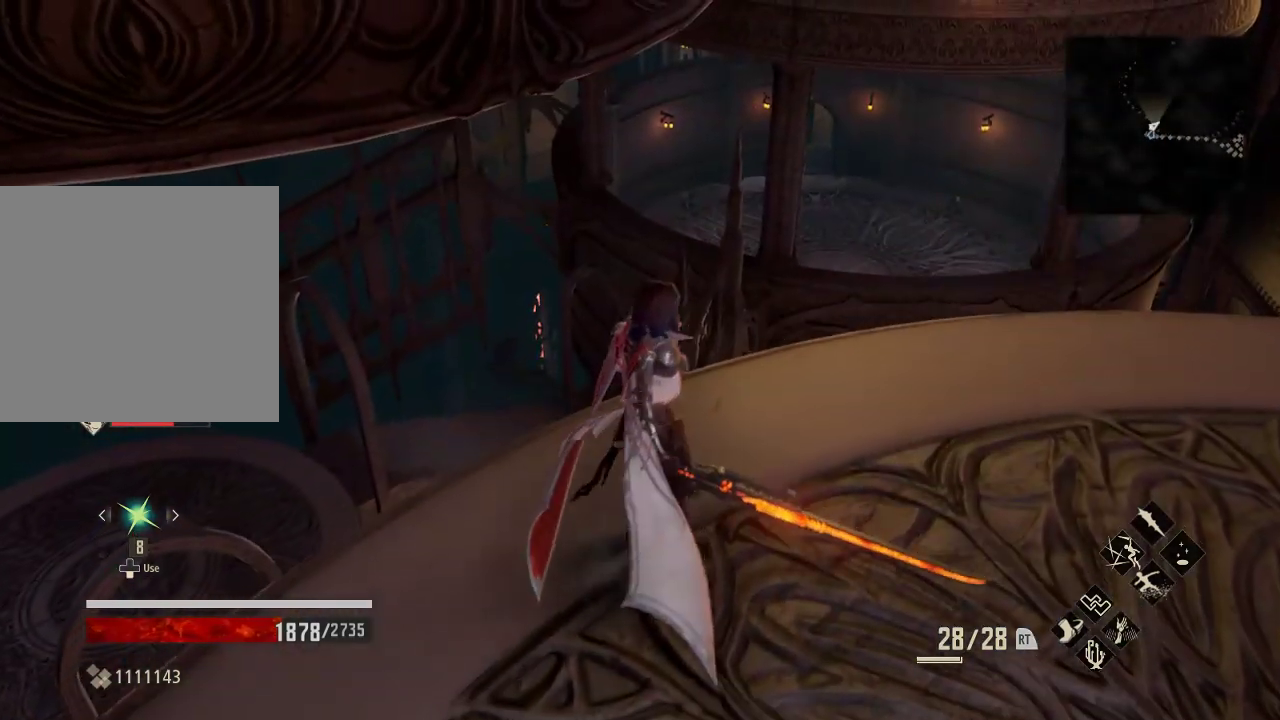
{"buttons": [], "left_stick": "center", "right_stick": "center", "events": [[100, "right_stick", "down"], [267, "right_stick", "down-left"], [500, "right_stick", "center"]]}
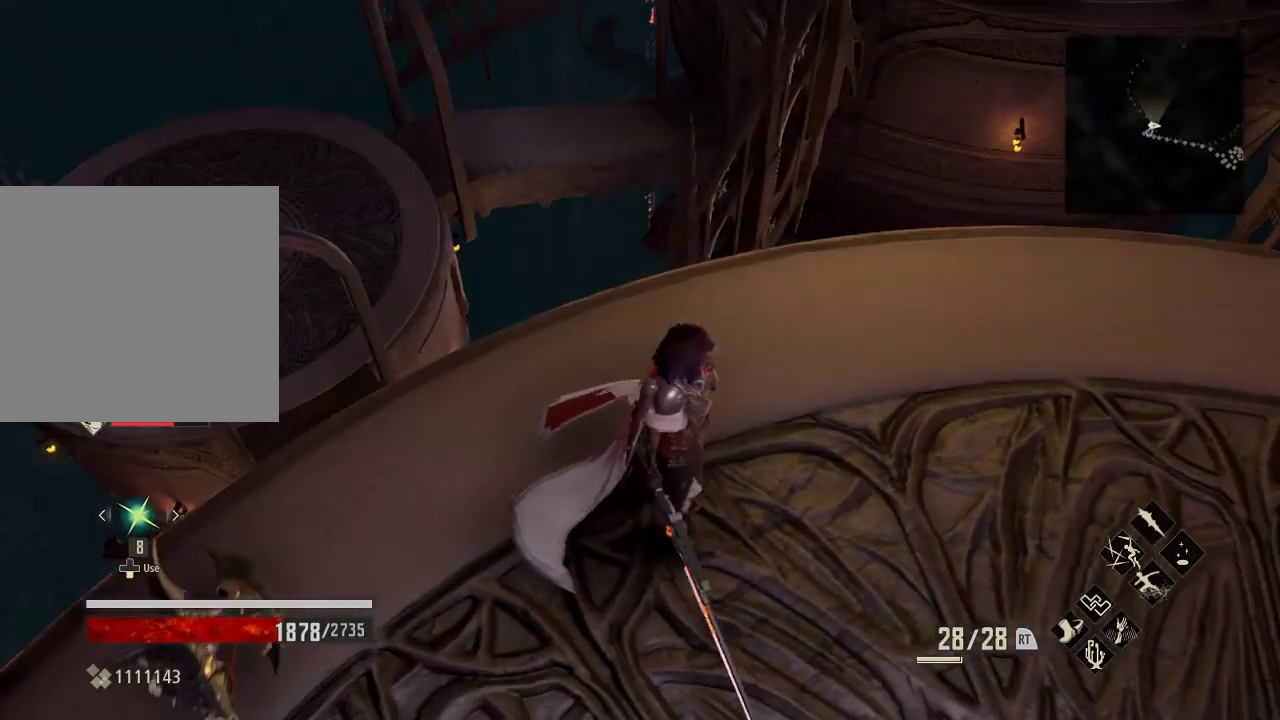
{"buttons": [], "left_stick": "center", "right_stick": "up", "events": [[333, "right_stick", "up"]]}
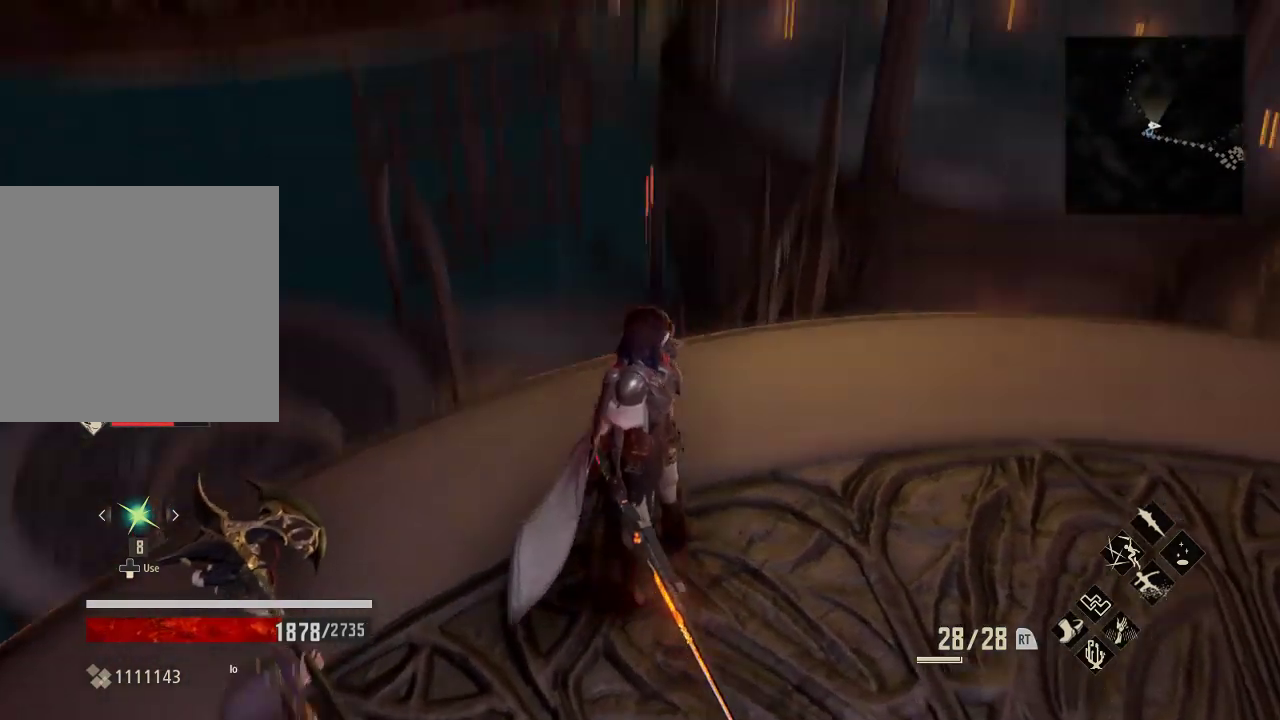
{"buttons": [], "left_stick": "center", "right_stick": "center", "events": [[400, "right_stick", "center"]]}
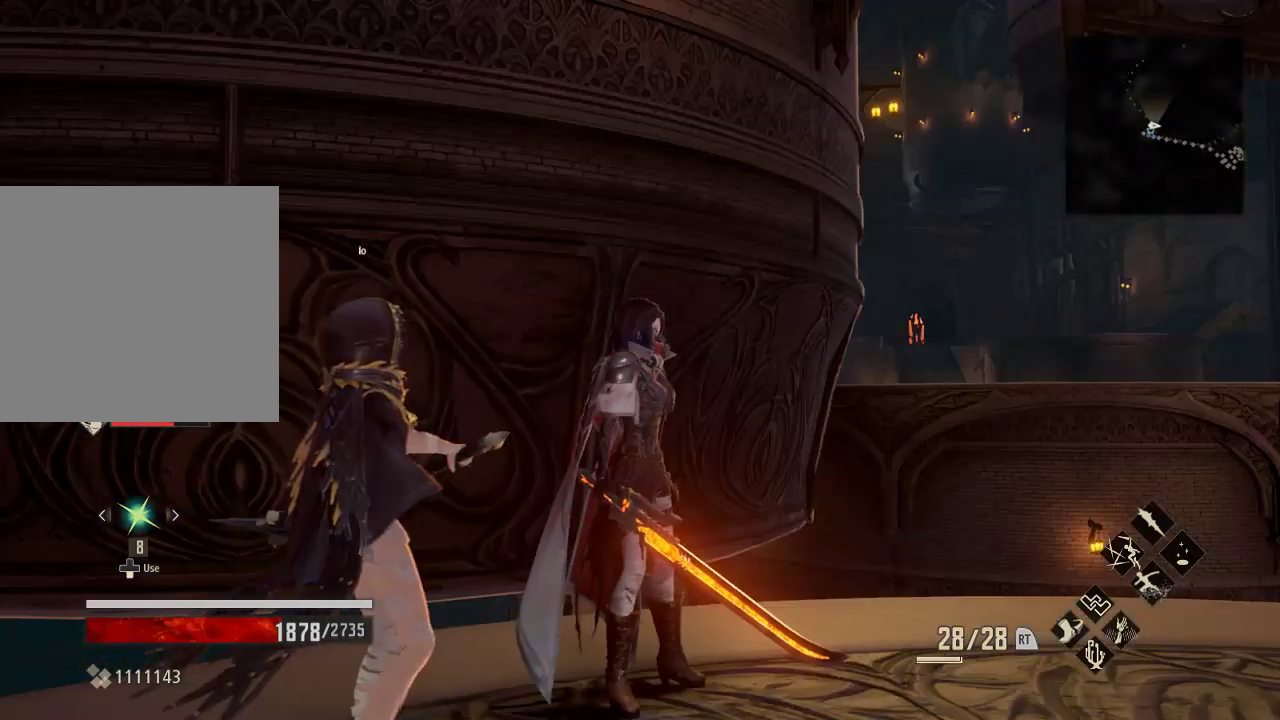
{"buttons": [], "left_stick": "center", "right_stick": "center", "events": [[233, "right_stick", "right"], [467, "right_stick", "center"]]}
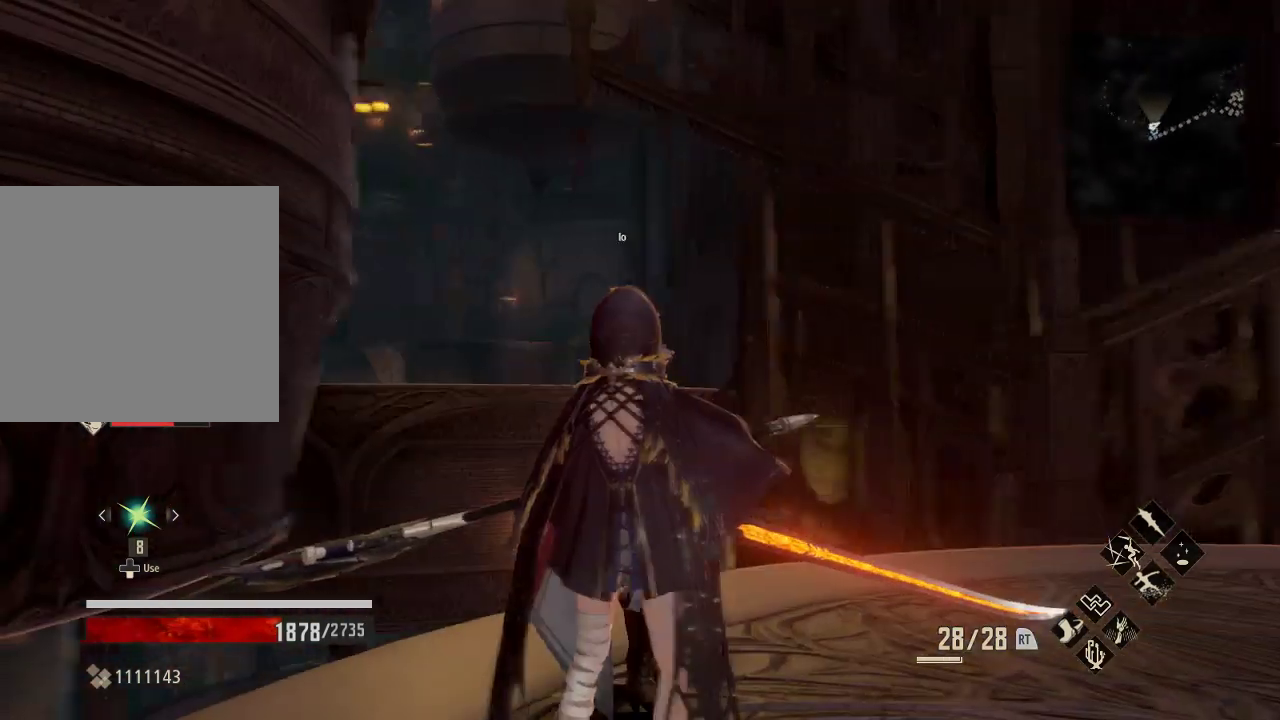
{"buttons": [], "left_stick": "center", "right_stick": "center", "events": []}
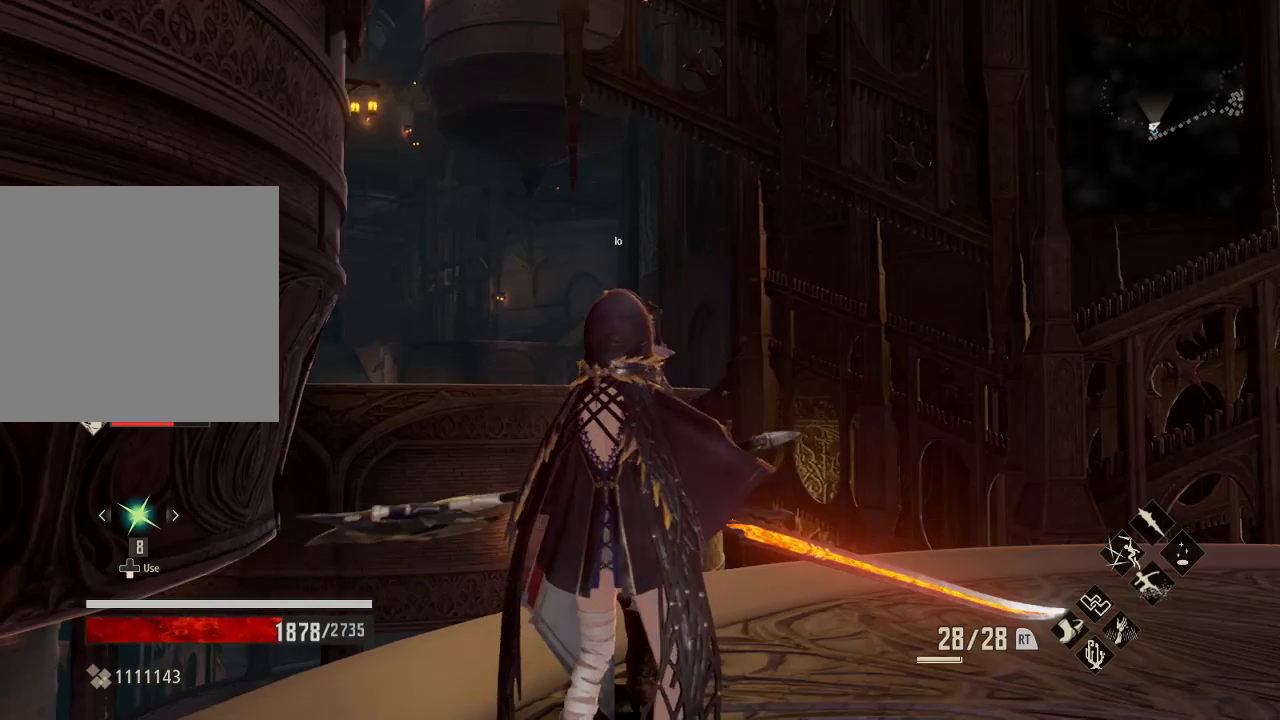
{"buttons": [], "left_stick": "center", "right_stick": "down-right", "events": [[267, "right_stick", "down-right"]]}
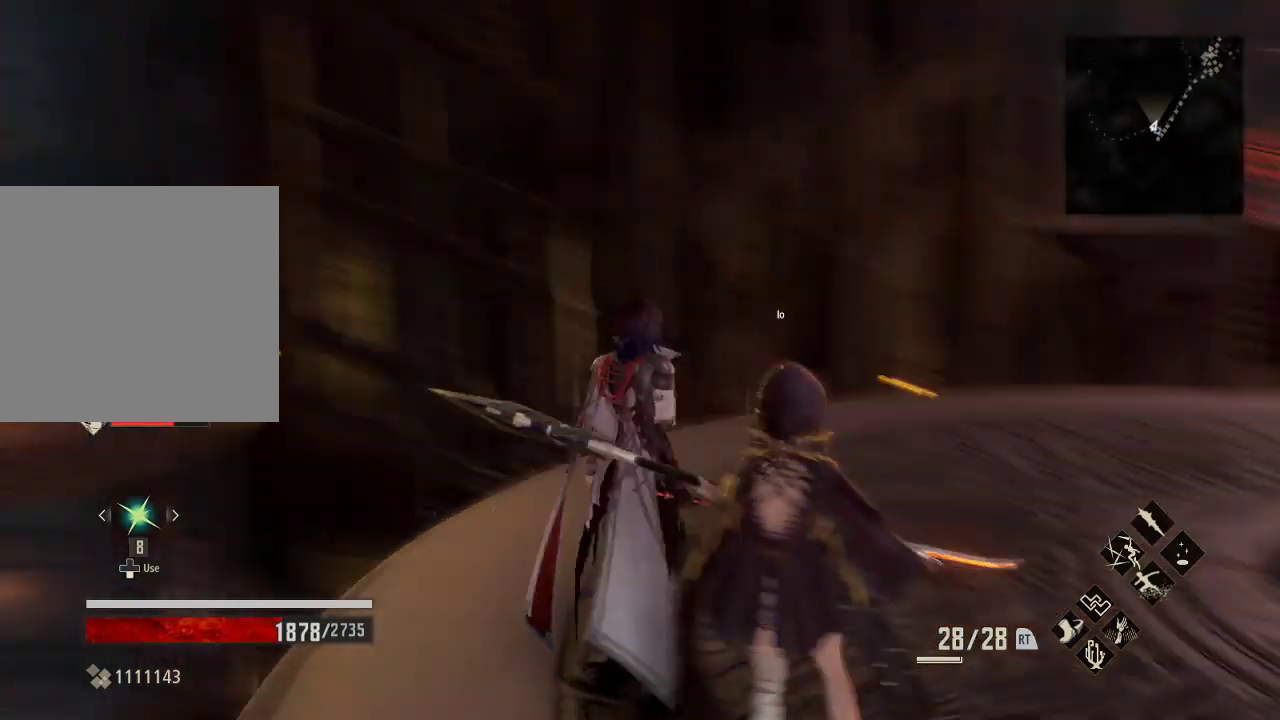
{"buttons": [], "left_stick": "up", "right_stick": "center", "events": [[200, "right_stick", "center"], [367, "left_stick", "up"]]}
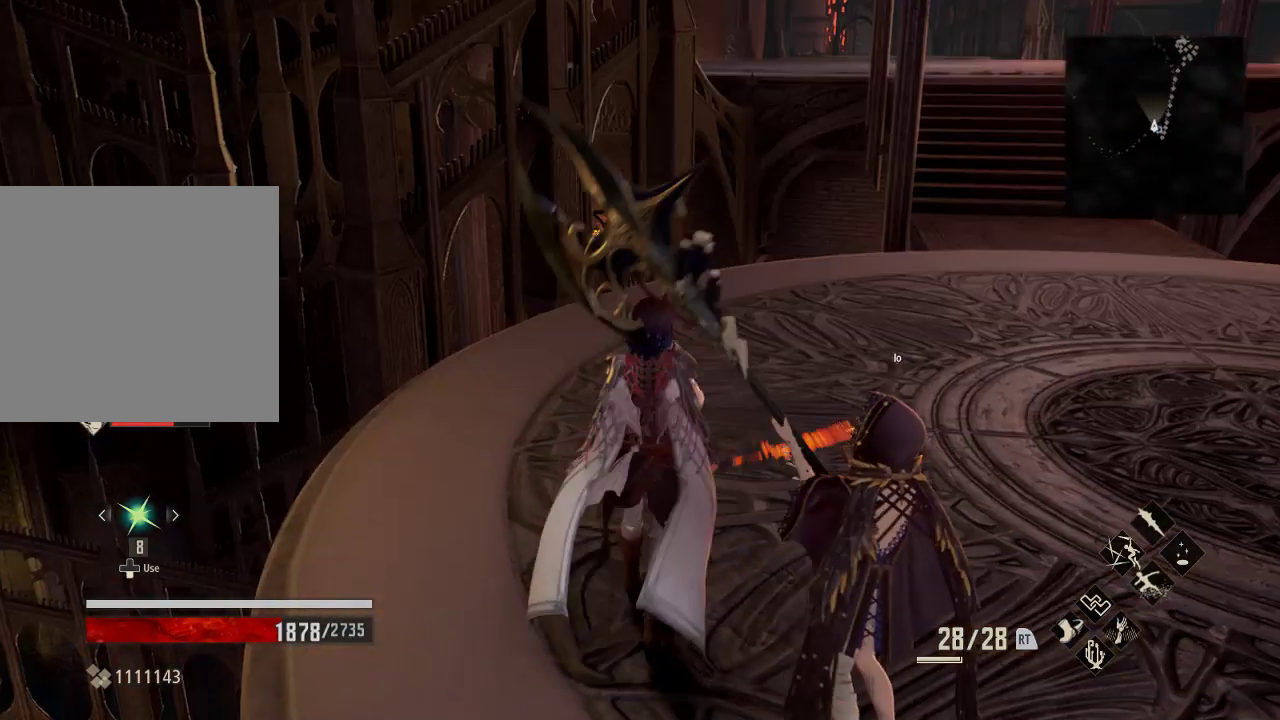
{"buttons": [], "left_stick": "up-left", "right_stick": "down", "events": [[133, "right_stick", "down"], [467, "left_stick", "up-left"]]}
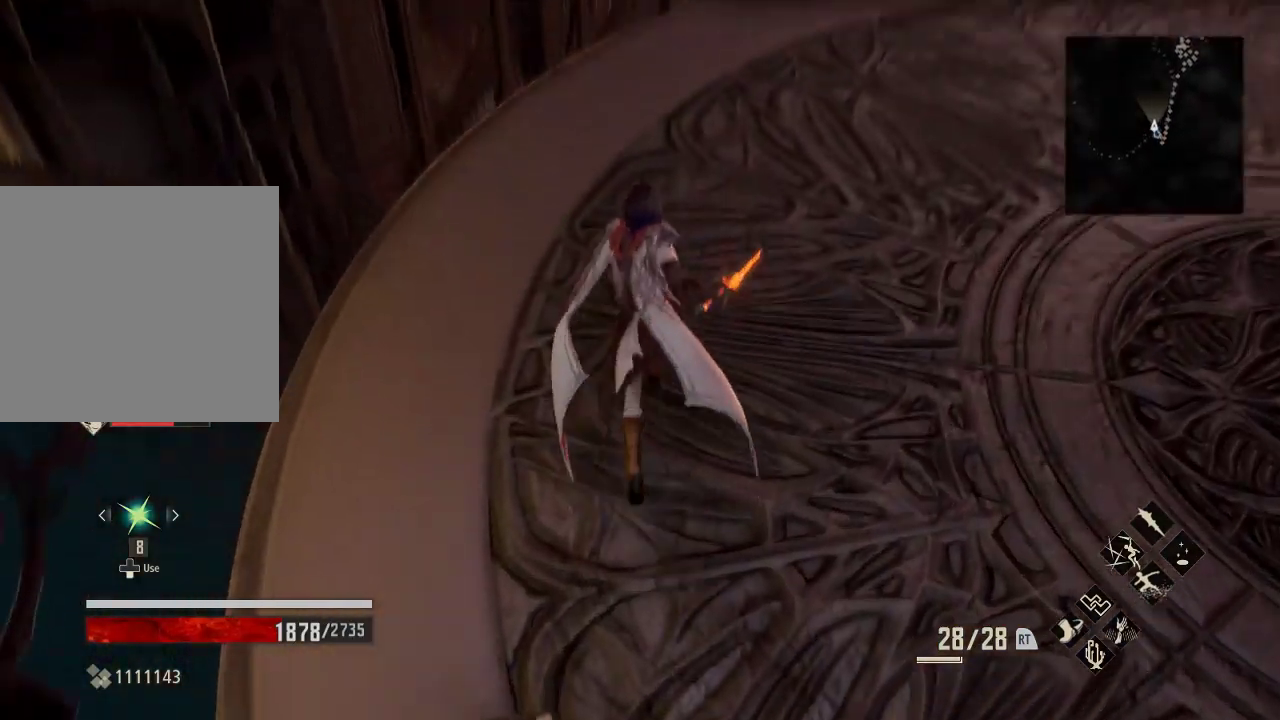
{"buttons": [], "left_stick": "up", "right_stick": "center", "events": [[167, "left_stick", "up"], [333, "right_stick", "center"]]}
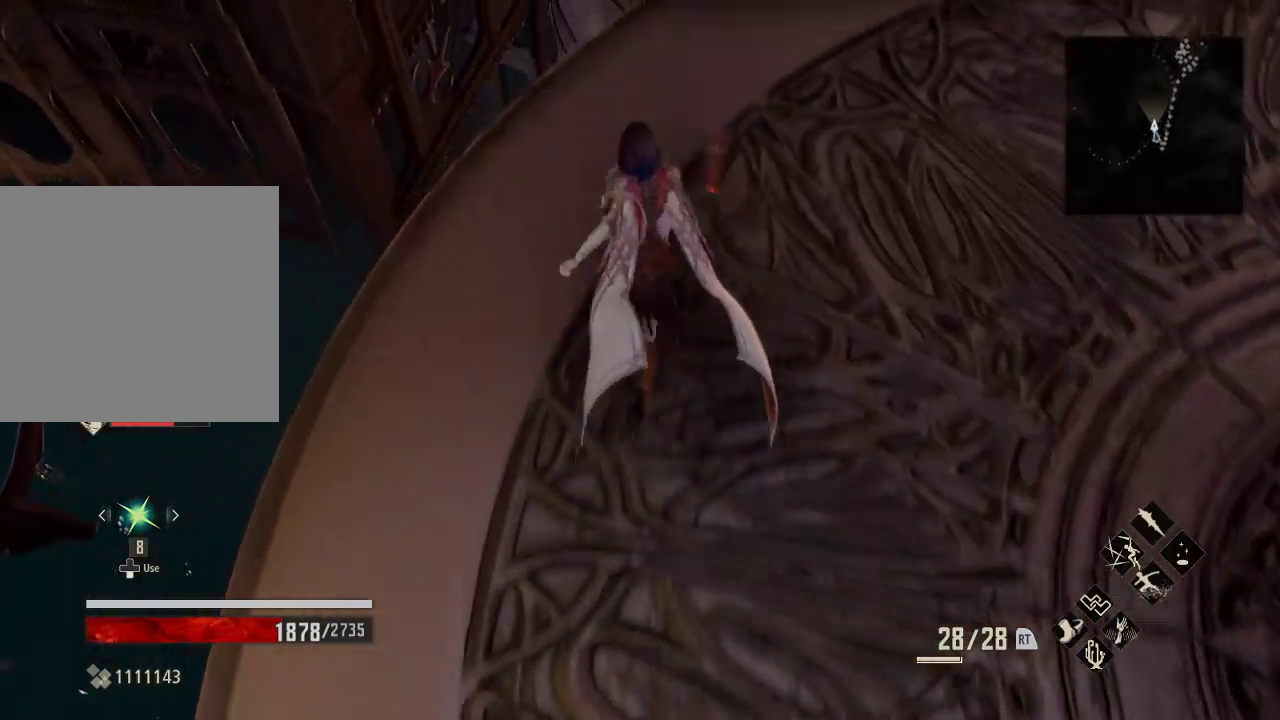
{"buttons": [], "left_stick": "center", "right_stick": "up-right", "events": [[167, "right_stick", "up-right"], [233, "left_stick", "center"]]}
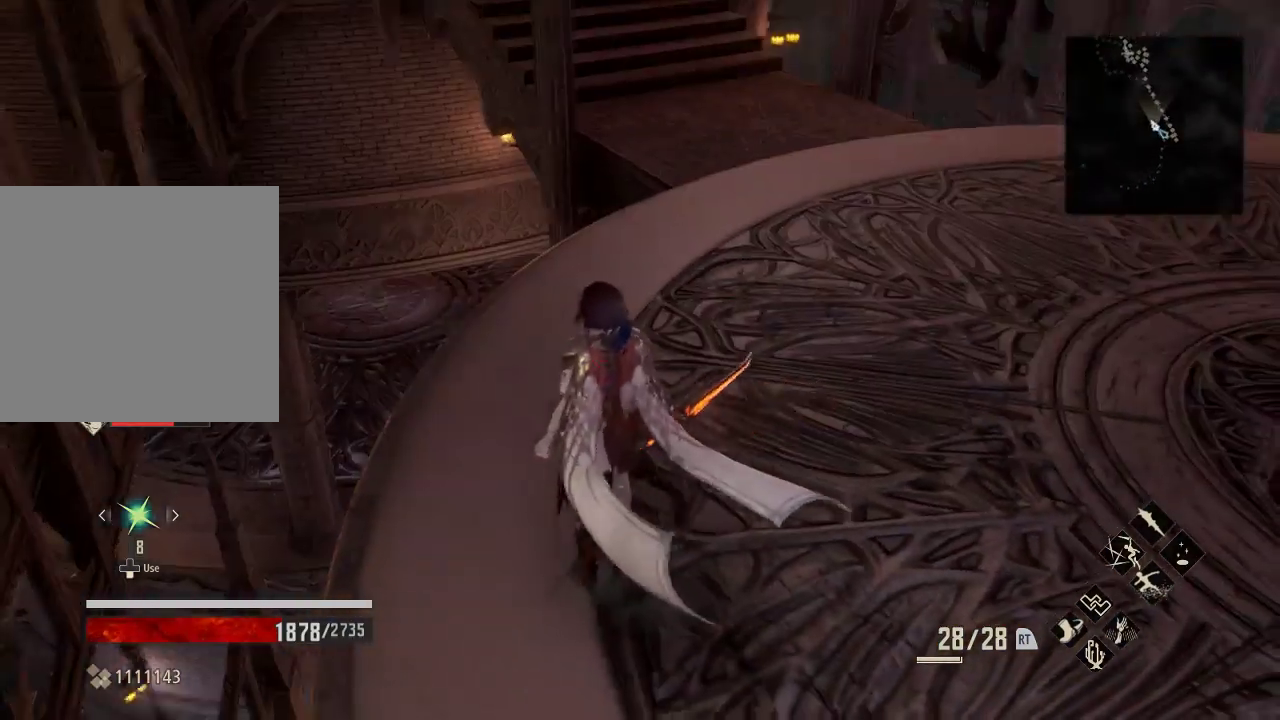
{"buttons": [], "left_stick": "up", "right_stick": "center", "events": [[33, "right_stick", "center"], [67, "left_stick", "up"]]}
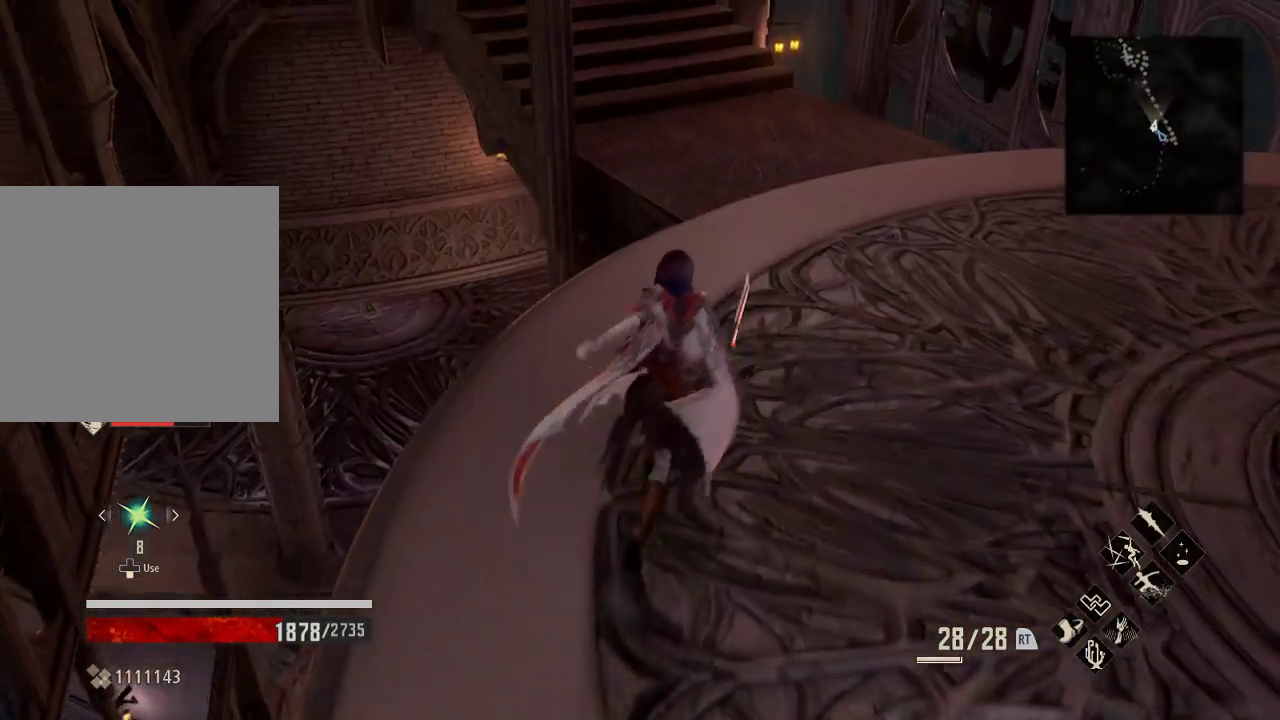
{"buttons": [], "left_stick": "up-right", "right_stick": "center", "events": [[167, "left_stick", "up-right"]]}
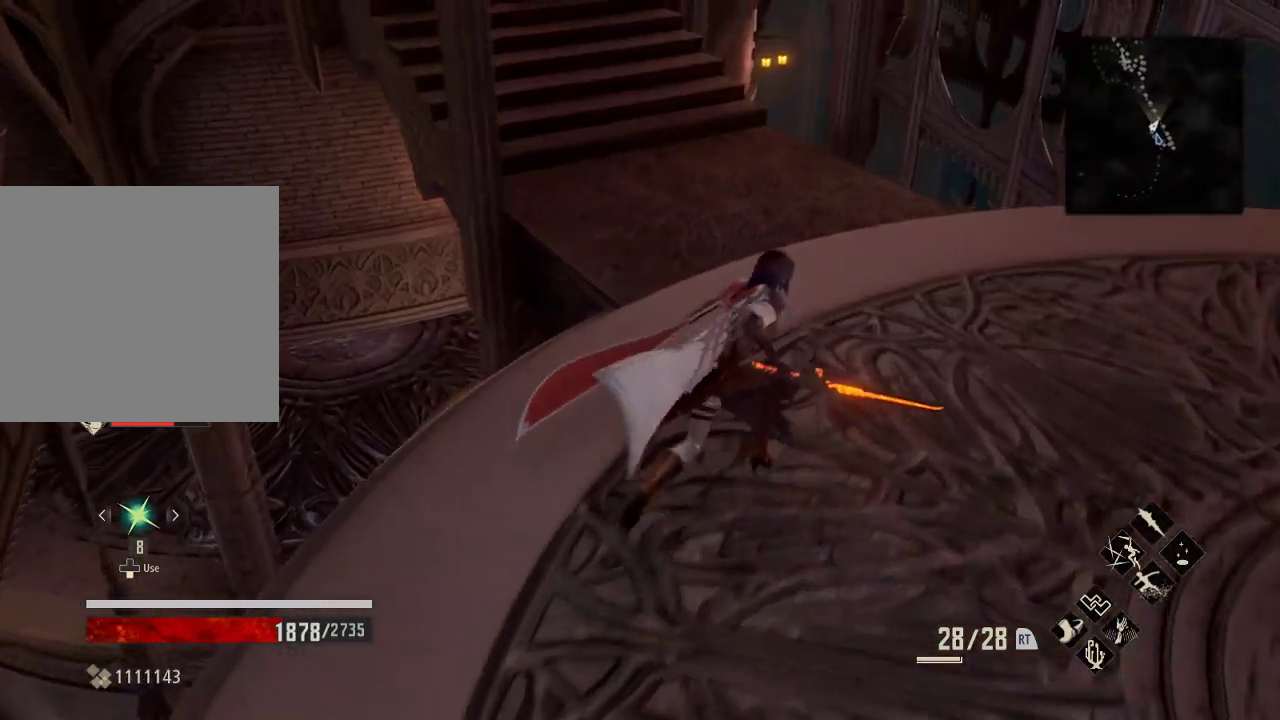
{"buttons": [], "left_stick": "up-left", "right_stick": "up", "events": [[33, "right_stick", "right"], [200, "right_stick", "center"], [267, "left_stick", "up"], [367, "right_stick", "up"], [400, "left_stick", "up-left"]]}